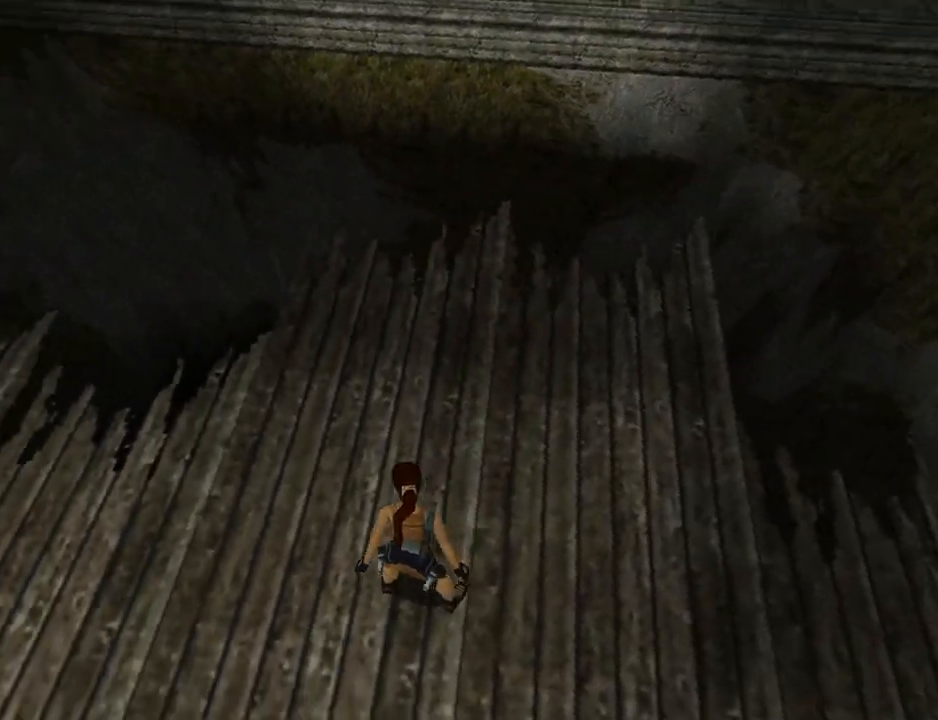
Gameplay with a controller (PlayStation layout); each line is a JSON object with the inputs held at the frame after it. "events" lists button and stick changes between this image and that frame as [ms after this image, input, new state], when the widget could be followed in between. Not read: L2 R2 right_stick.
{"buttons": ["L1"], "left_stick": "center", "events": [[400, "DPAD_LEFT", "up"]]}
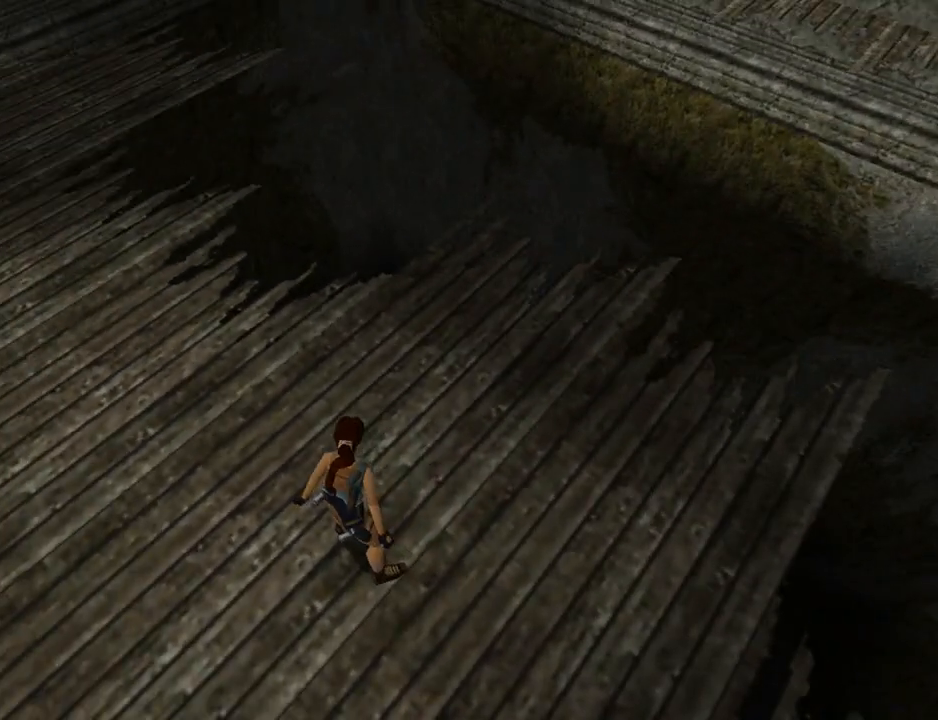
{"buttons": ["DPAD_LEFT"], "left_stick": "center", "events": [[33, "DPAD_UP", "down"], [33, "L1", "up"], [133, "DPAD_LEFT", "down"], [167, "DPAD_UP", "up"]]}
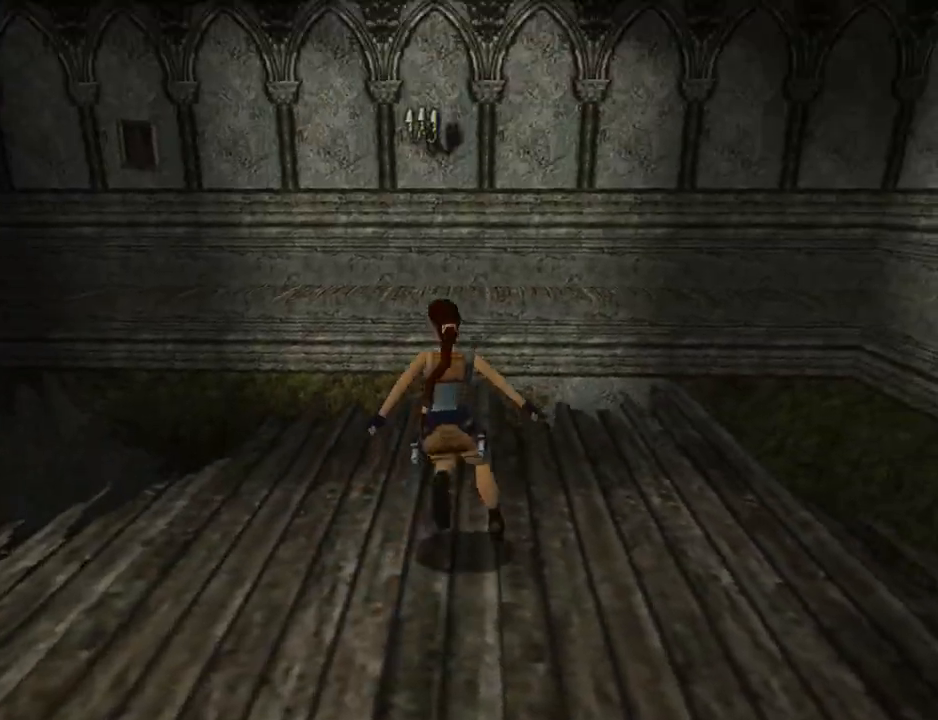
{"buttons": ["DPAD_UP"], "left_stick": "center", "events": [[367, "DPAD_LEFT", "up"], [500, "DPAD_UP", "down"]]}
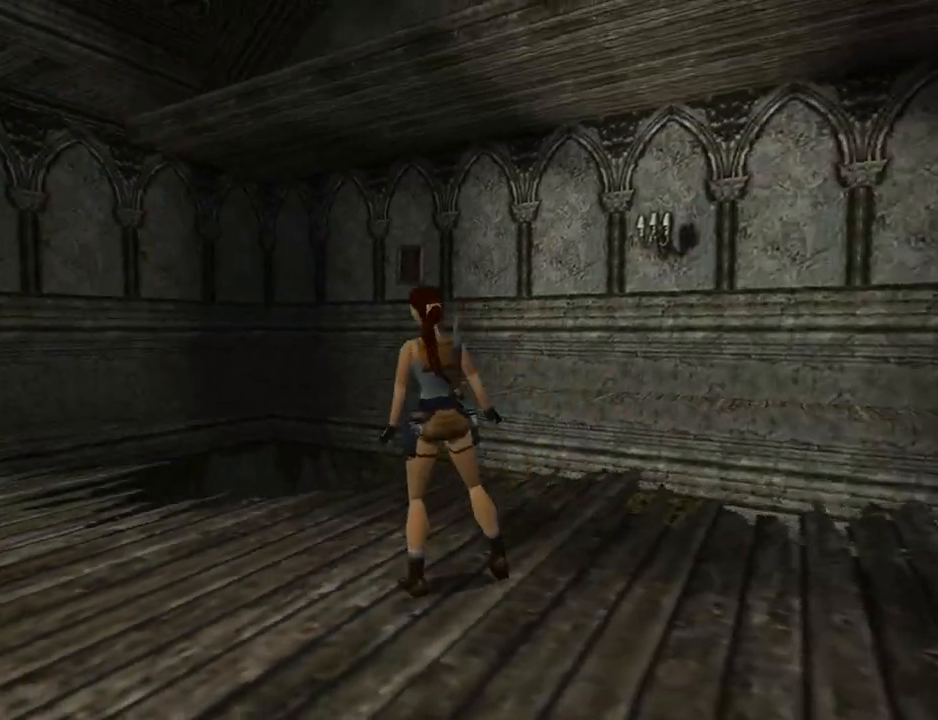
{"buttons": ["DPAD_RIGHT"], "left_stick": "center", "events": [[133, "DPAD_UP", "up"], [300, "DPAD_RIGHT", "down"]]}
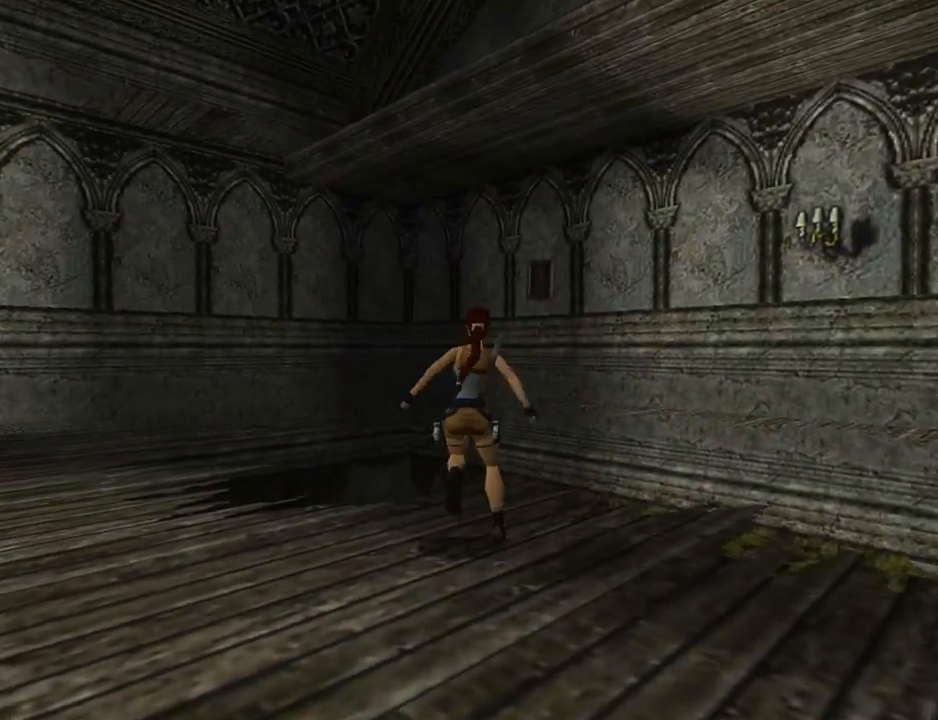
{"buttons": ["L1"], "left_stick": "center", "events": [[100, "DPAD_RIGHT", "up"], [200, "L1", "down"]]}
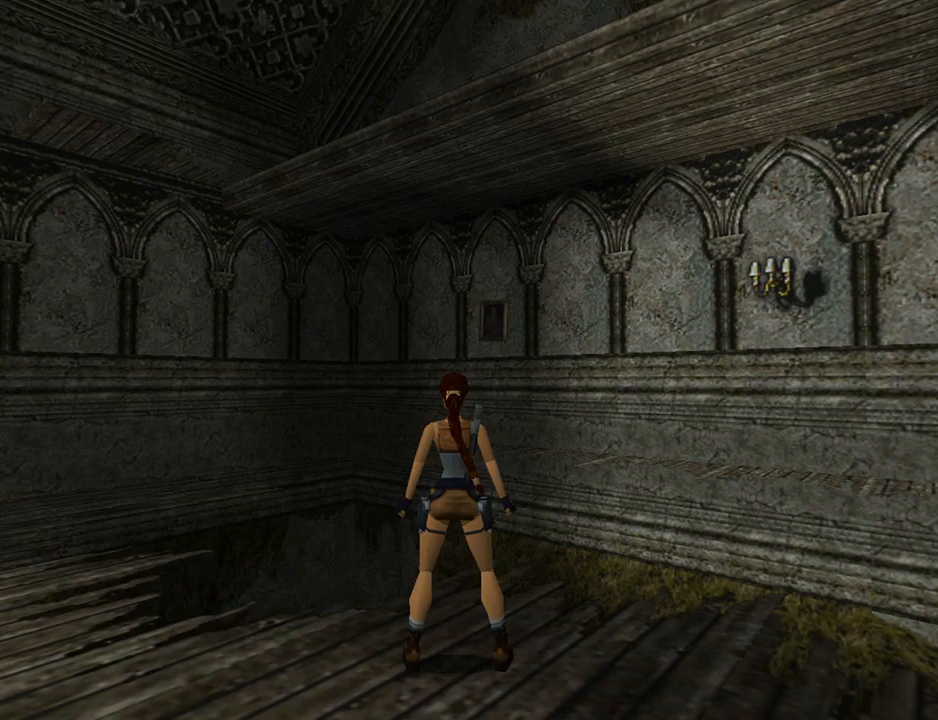
{"buttons": ["L1", "DPAD_UP"], "left_stick": "center", "events": [[67, "DPAD_UP", "down"]]}
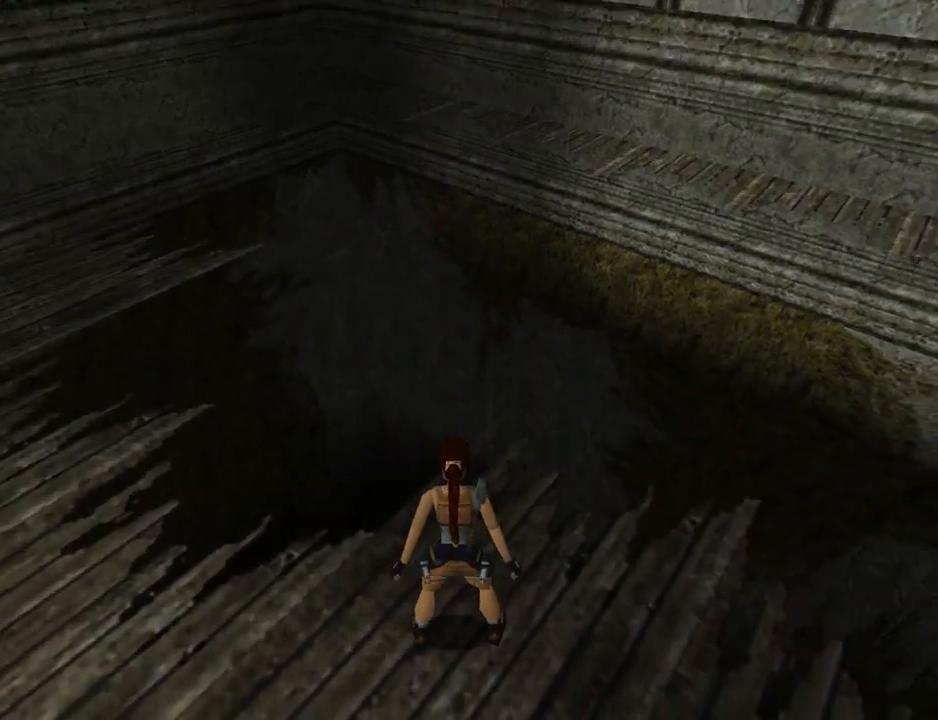
{"buttons": ["L1", "DPAD_UP"], "left_stick": "center", "events": []}
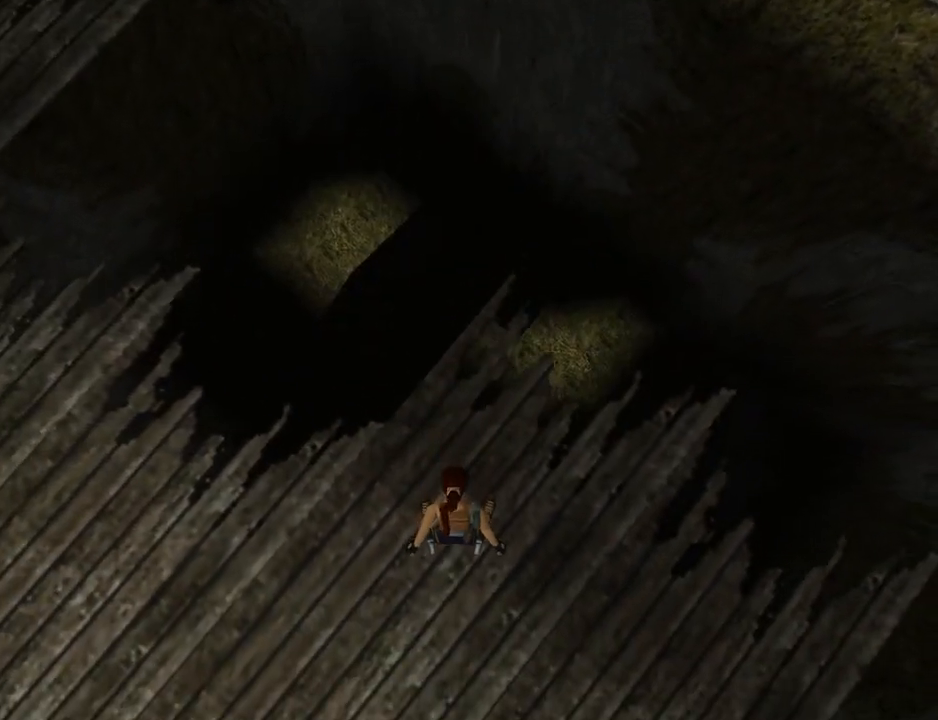
{"buttons": ["L1", "DPAD_RIGHT"], "left_stick": "center", "events": [[100, "DPAD_UP", "up"], [500, "DPAD_RIGHT", "down"]]}
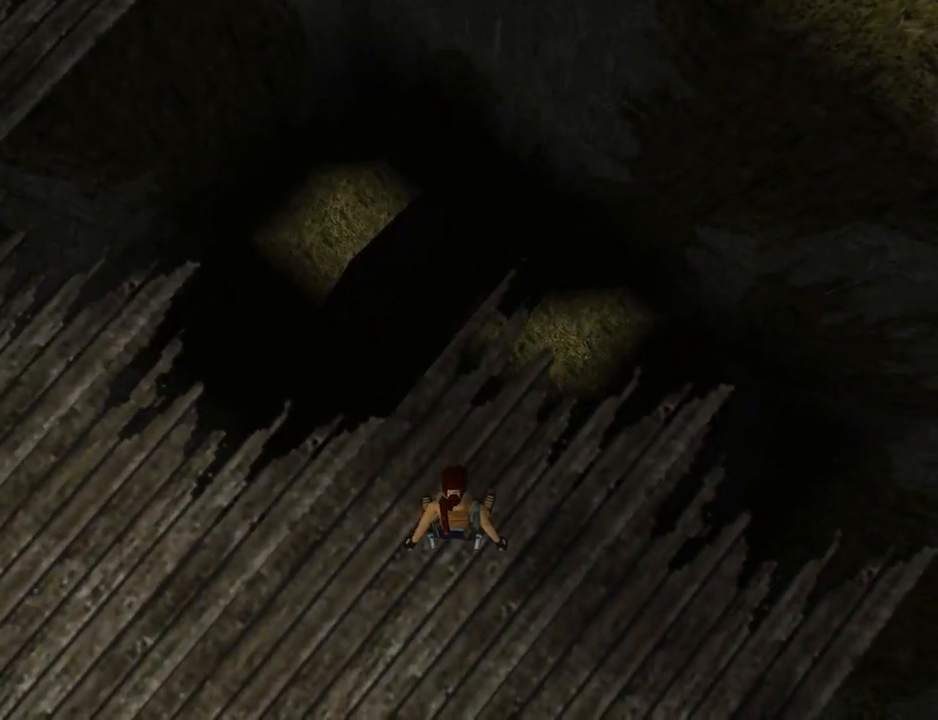
{"buttons": ["L1", "DPAD_RIGHT"], "left_stick": "center", "events": []}
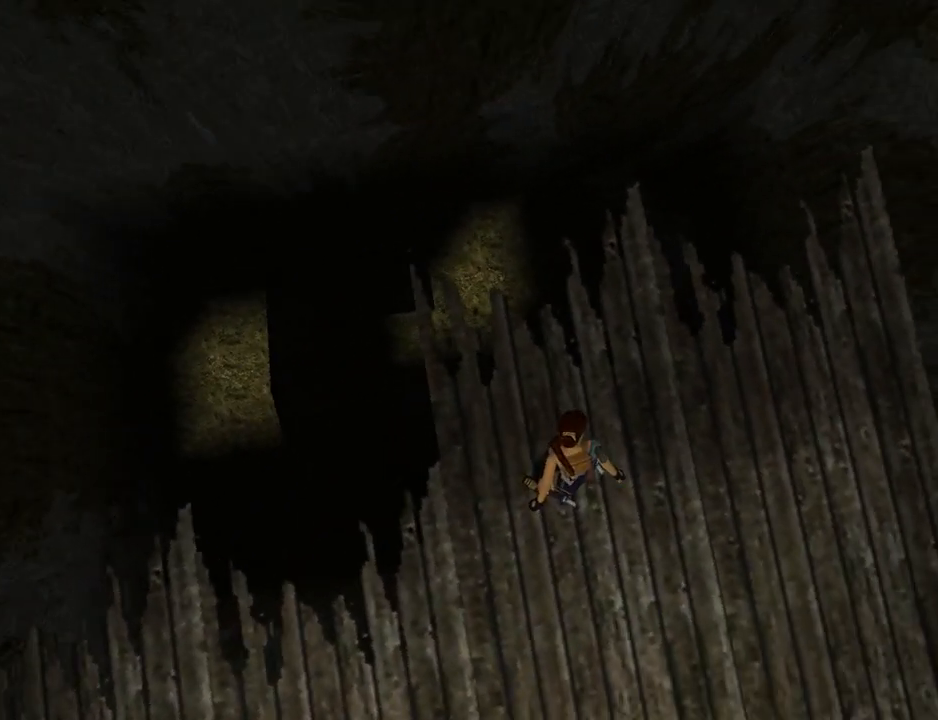
{"buttons": ["L1"], "left_stick": "center", "events": [[367, "DPAD_RIGHT", "up"]]}
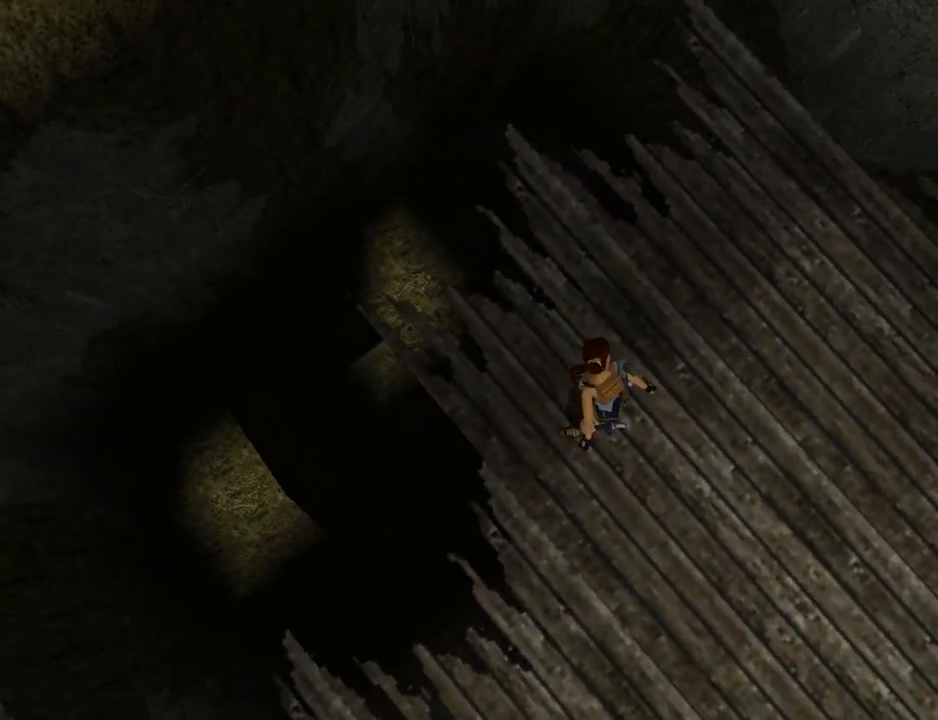
{"buttons": ["L1", "DPAD_UP"], "left_stick": "center", "events": [[100, "DPAD_DOWN", "down"], [267, "DPAD_DOWN", "up"], [500, "DPAD_UP", "down"]]}
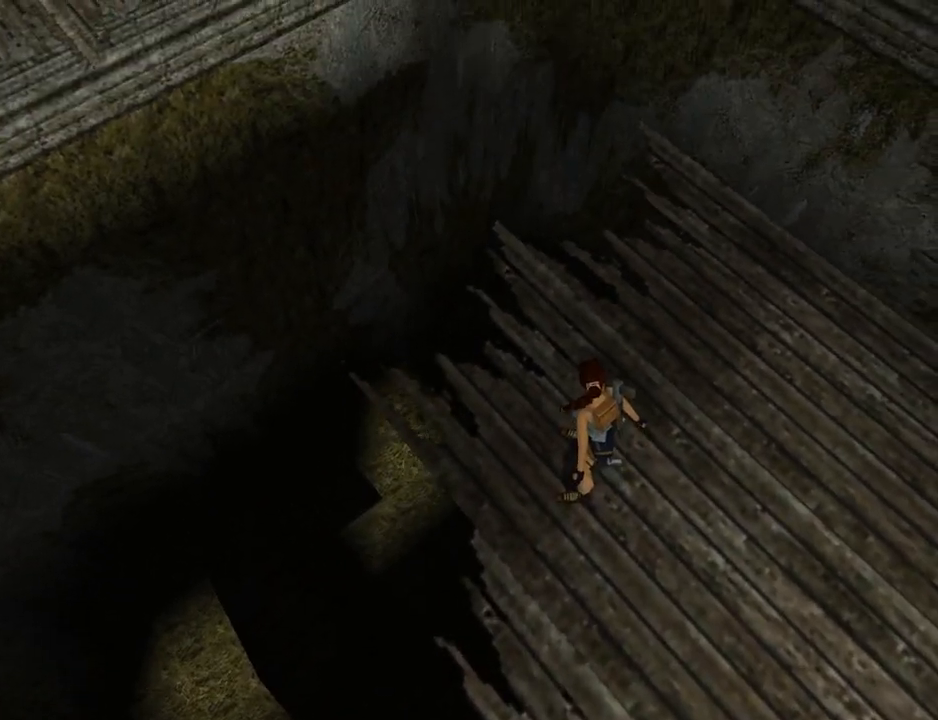
{"buttons": ["L1"], "left_stick": "center", "events": [[300, "DPAD_UP", "up"]]}
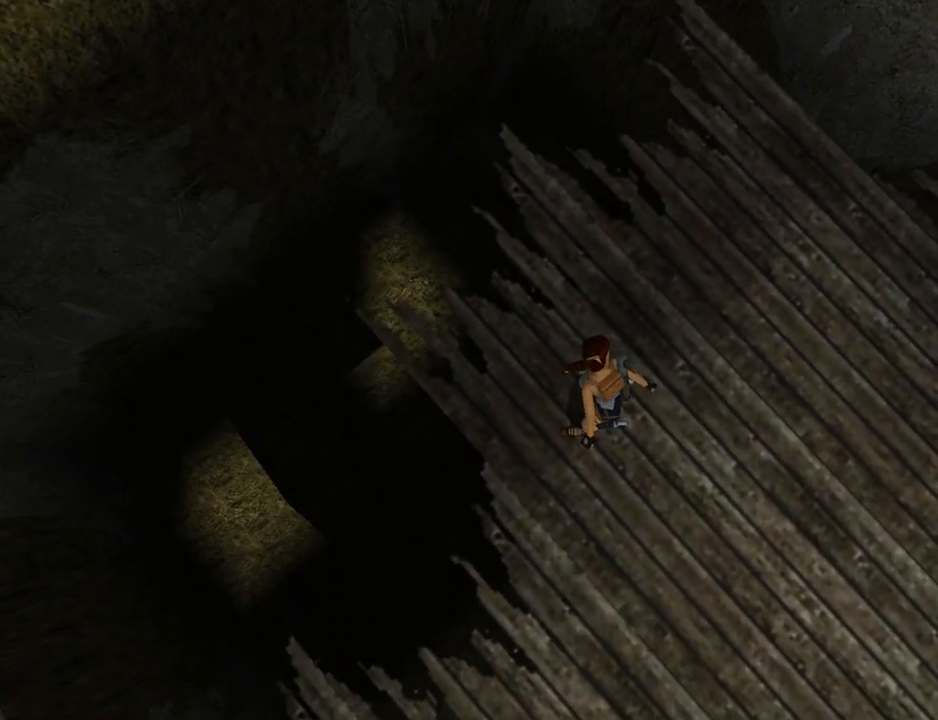
{"buttons": ["L1"], "left_stick": "center", "events": []}
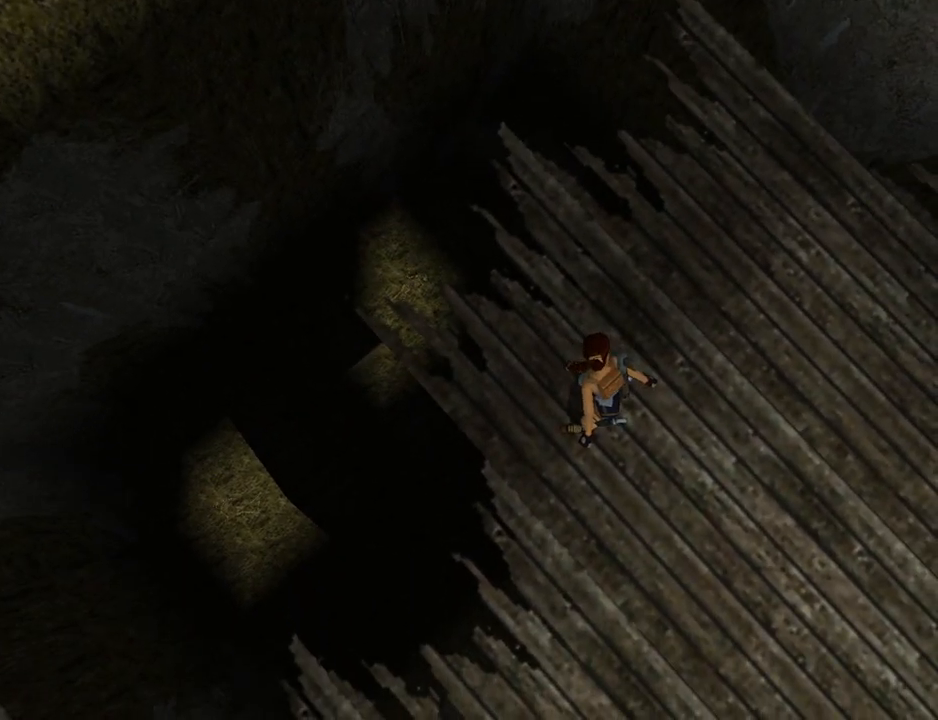
{"buttons": ["L1"], "left_stick": "center", "events": []}
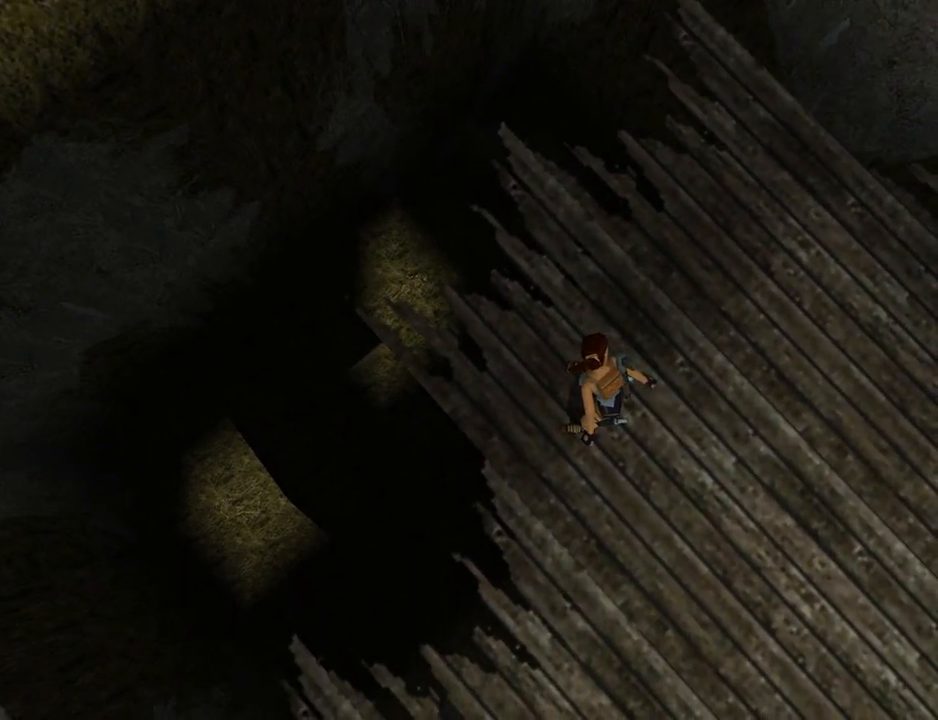
{"buttons": ["L1"], "left_stick": "center", "events": [[100, "DPAD_RIGHT", "down"], [233, "DPAD_RIGHT", "up"]]}
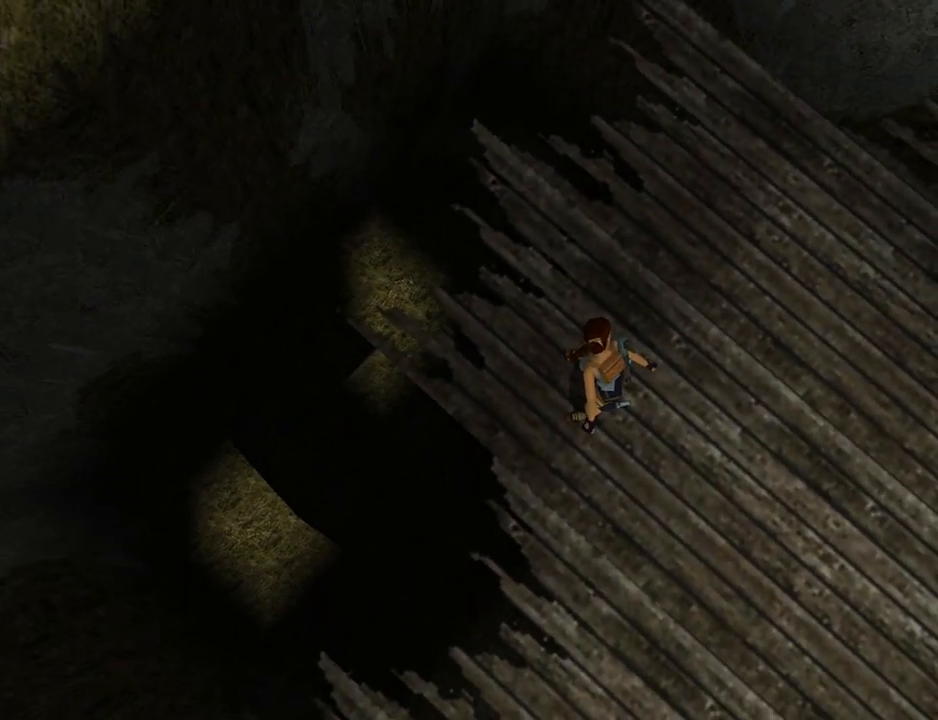
{"buttons": ["DPAD_RIGHT"], "left_stick": "center", "events": [[467, "L1", "up"], [500, "DPAD_RIGHT", "down"]]}
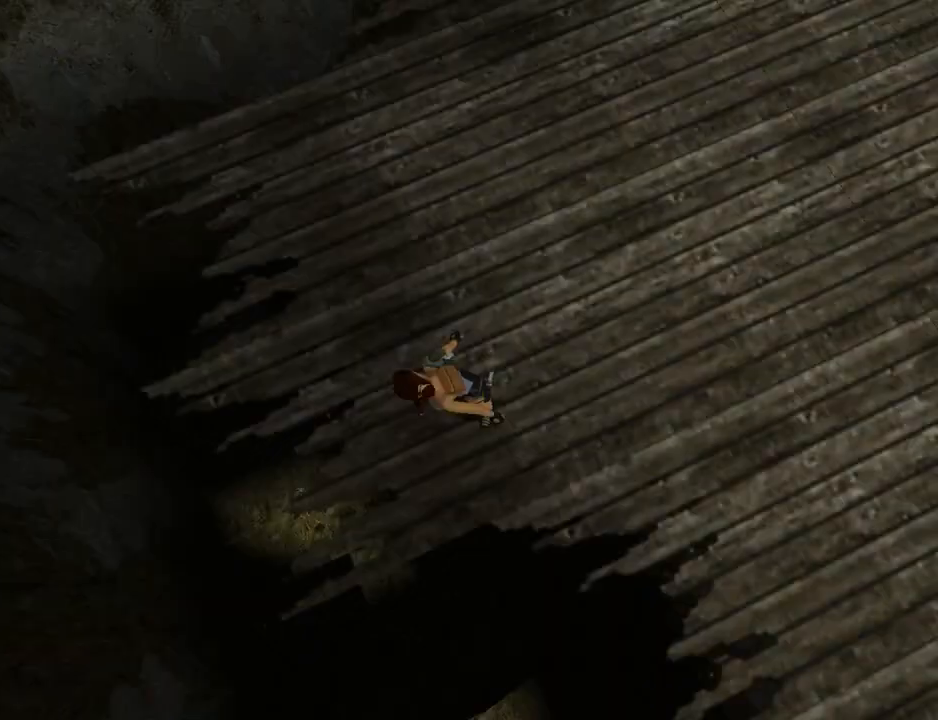
{"buttons": ["DPAD_RIGHT"], "left_stick": "center", "events": []}
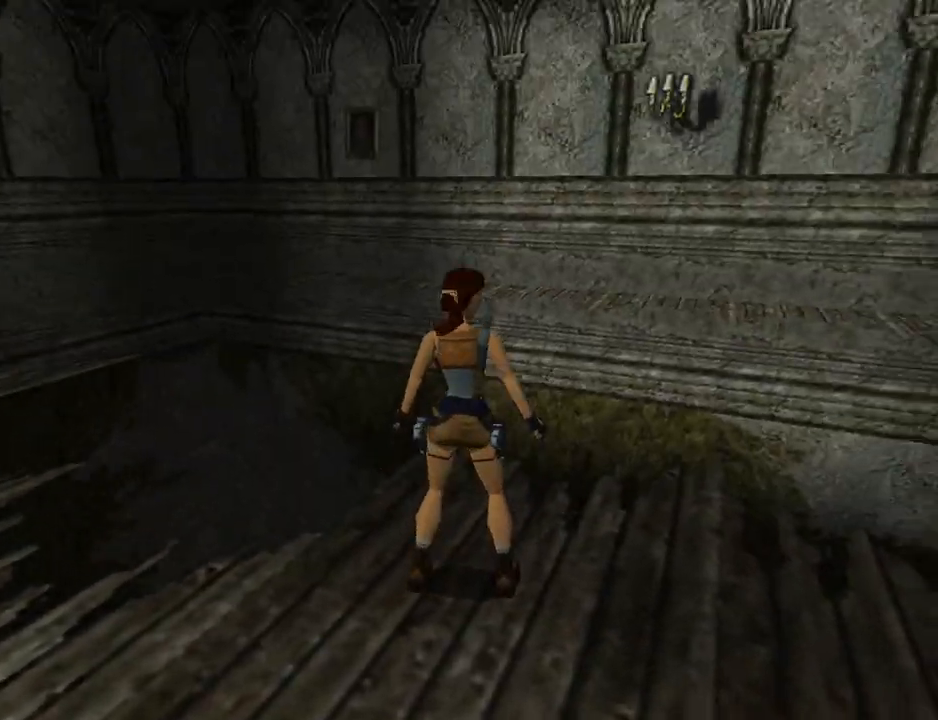
{"buttons": ["DPAD_RIGHT"], "left_stick": "center", "events": []}
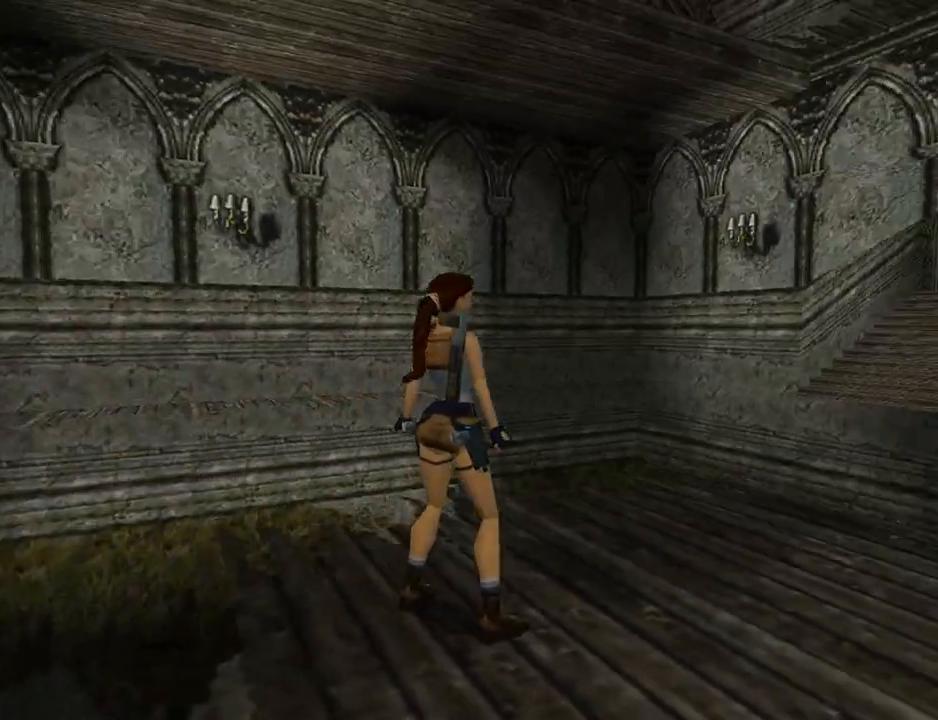
{"buttons": [], "left_stick": "center", "events": [[367, "DPAD_RIGHT", "up"]]}
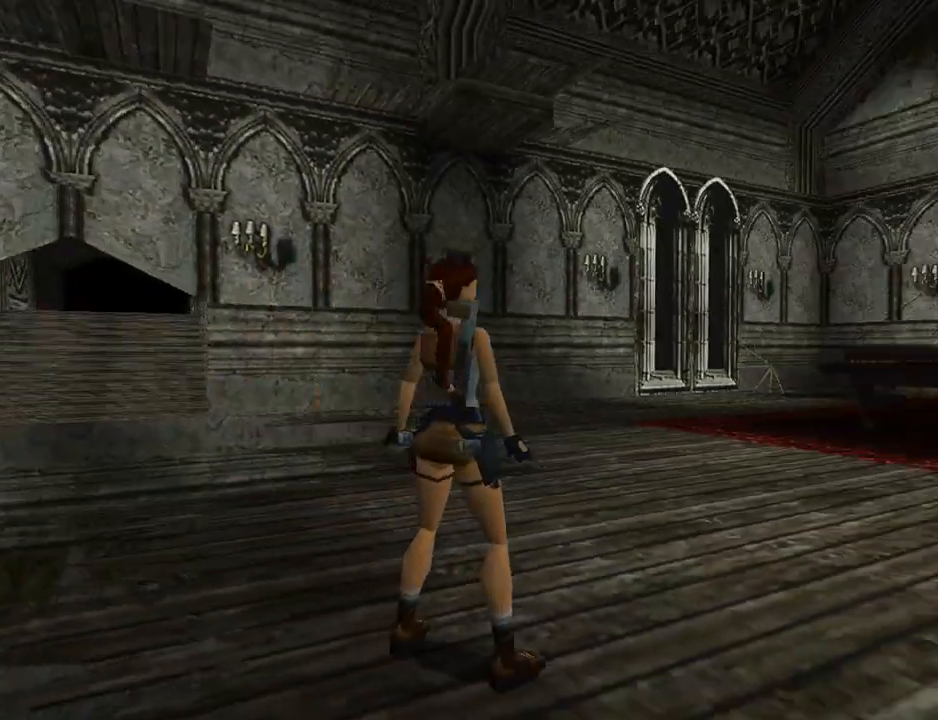
{"buttons": ["DPAD_UP"], "left_stick": "center", "events": [[167, "DPAD_RIGHT", "down"], [167, "DPAD_UP", "down"], [467, "DPAD_RIGHT", "up"]]}
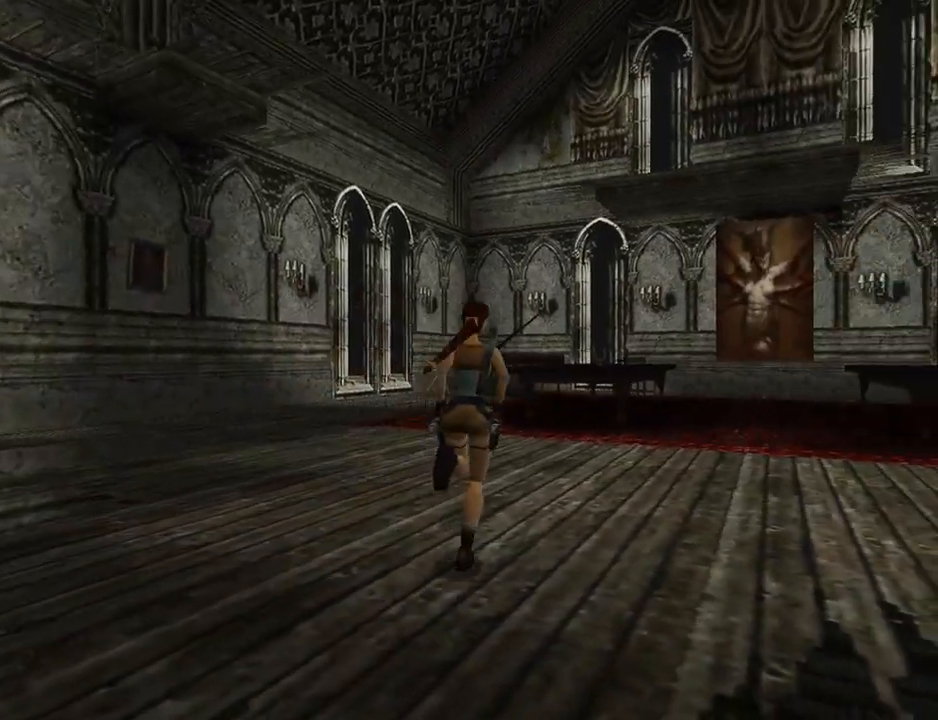
{"buttons": ["DPAD_UP", "DPAD_LEFT"], "left_stick": "center", "events": [[267, "DPAD_LEFT", "down"]]}
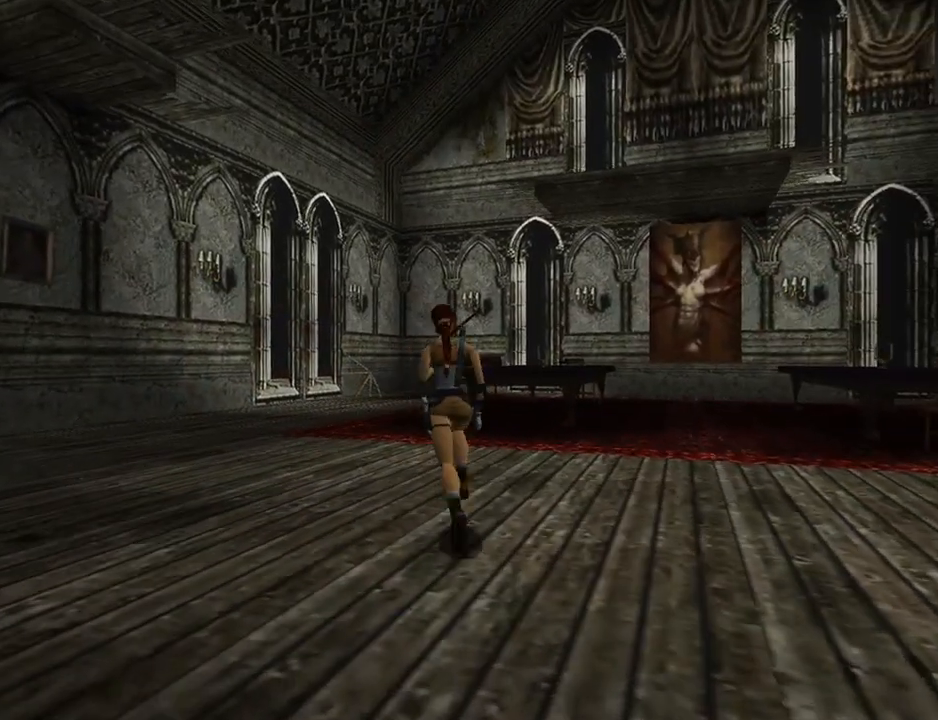
{"buttons": ["DPAD_UP", "DPAD_LEFT"], "left_stick": "center", "events": [[67, "DPAD_LEFT", "up"], [200, "DPAD_LEFT", "down"]]}
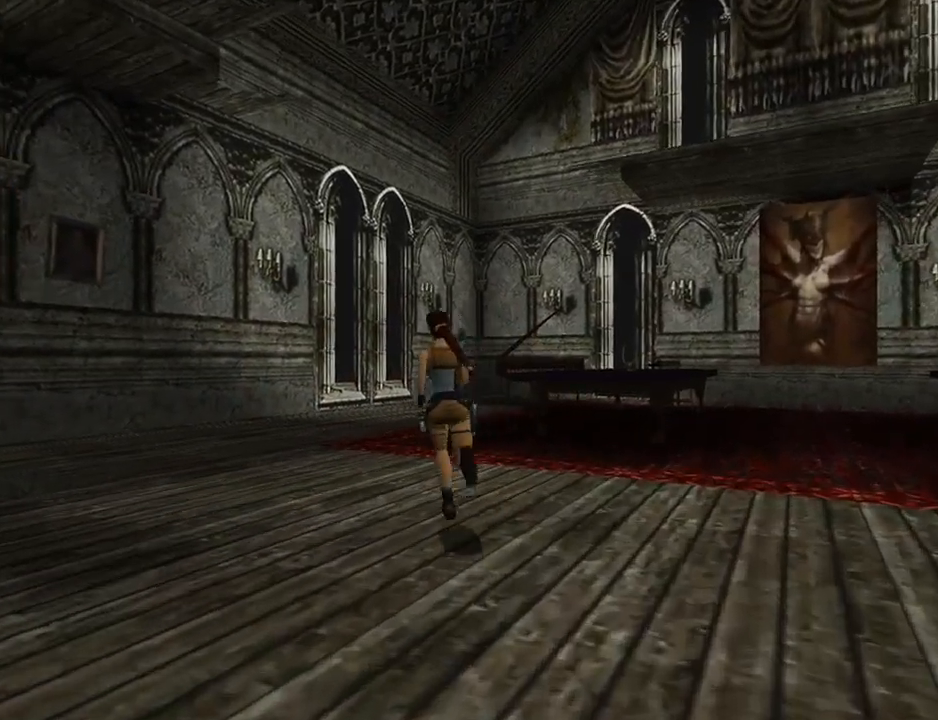
{"buttons": ["DPAD_UP", "DPAD_LEFT"], "left_stick": "center", "events": [[133, "DPAD_LEFT", "up"], [500, "DPAD_LEFT", "down"]]}
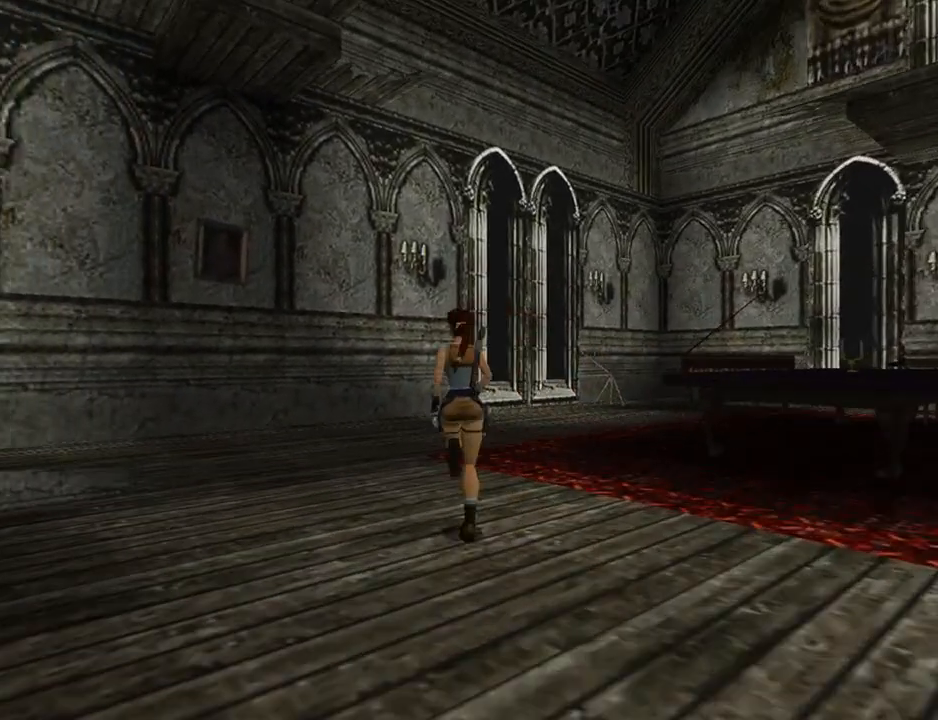
{"buttons": ["DPAD_UP"], "left_stick": "center", "events": [[367, "DPAD_LEFT", "up"]]}
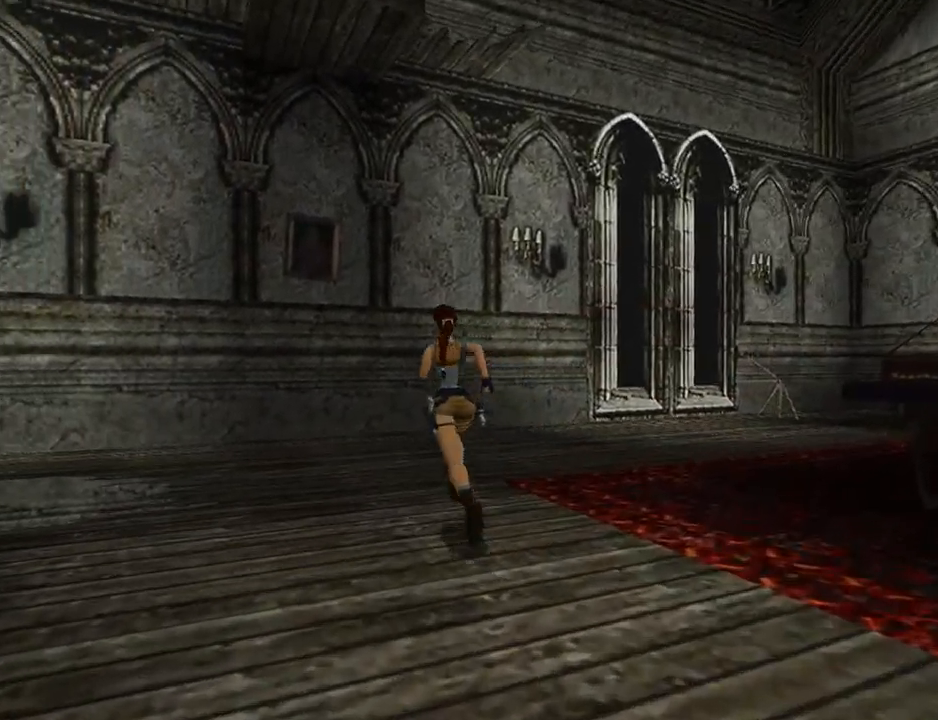
{"buttons": ["DPAD_UP"], "left_stick": "center", "events": [[133, "DPAD_LEFT", "down"], [267, "DPAD_LEFT", "up"]]}
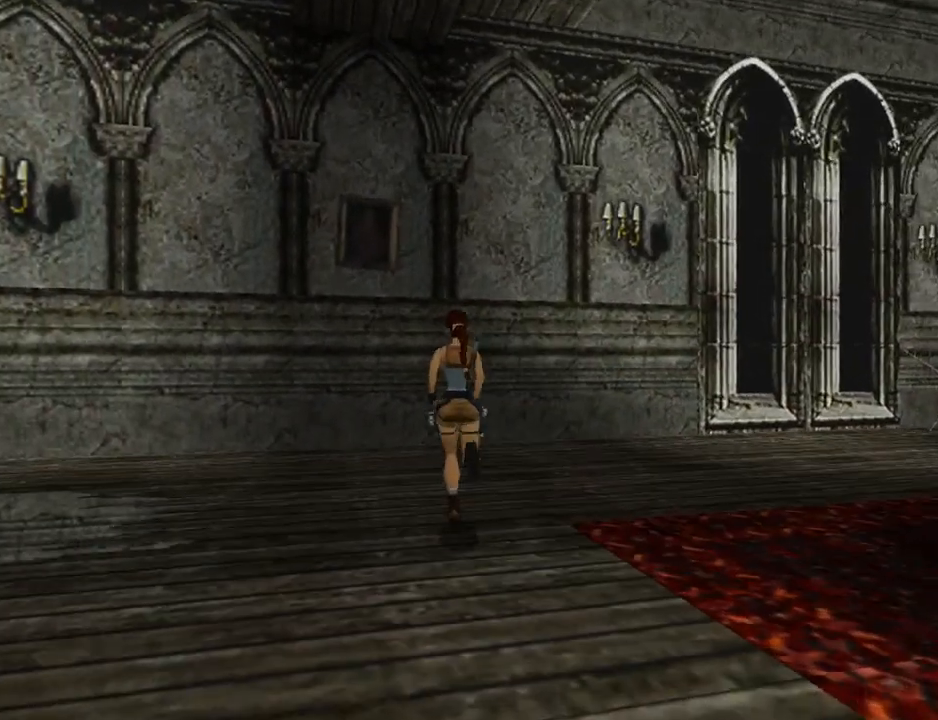
{"buttons": ["DPAD_UP", "DPAD_LEFT"], "left_stick": "center", "events": [[33, "DPAD_LEFT", "down"]]}
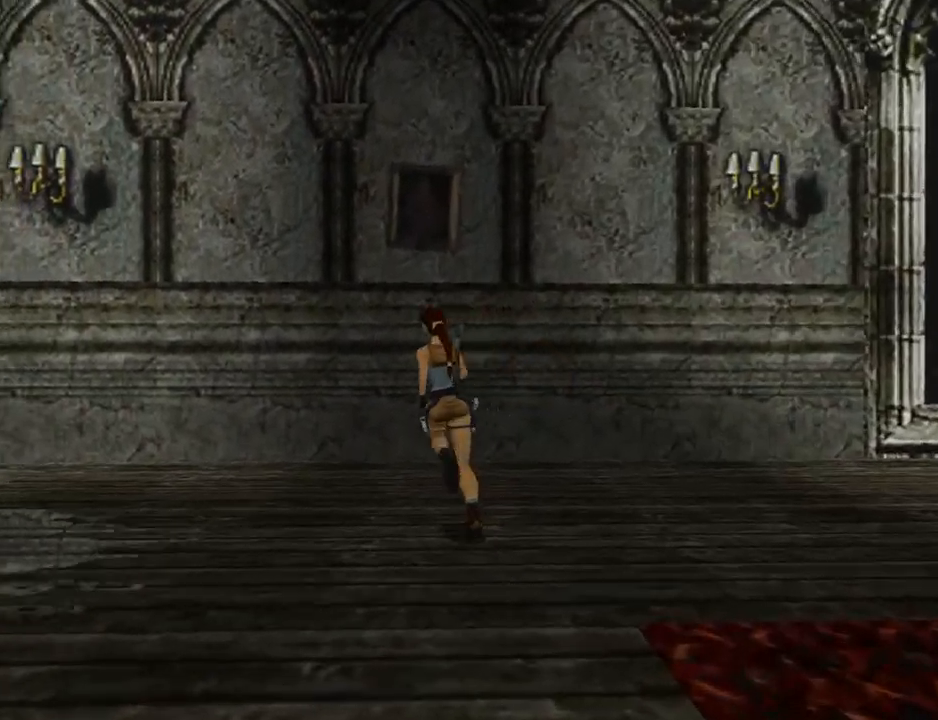
{"buttons": ["DPAD_LEFT"], "left_stick": "center", "events": [[33, "DPAD_UP", "up"], [133, "DPAD_LEFT", "up"], [333, "DPAD_LEFT", "down"]]}
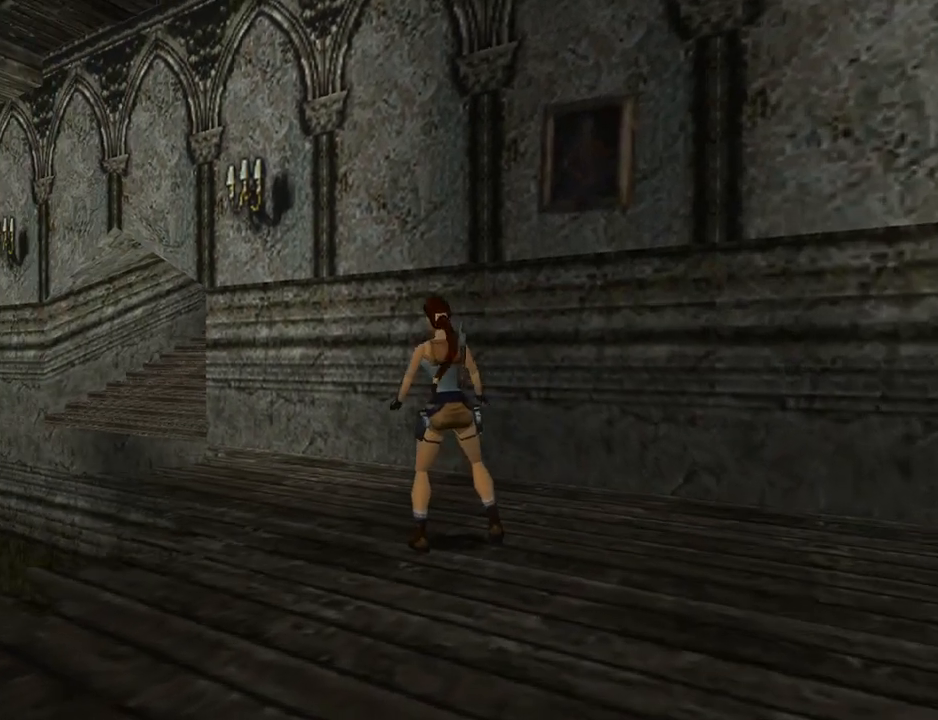
{"buttons": ["L1"], "left_stick": "center", "events": [[200, "DPAD_LEFT", "up"], [400, "L1", "down"]]}
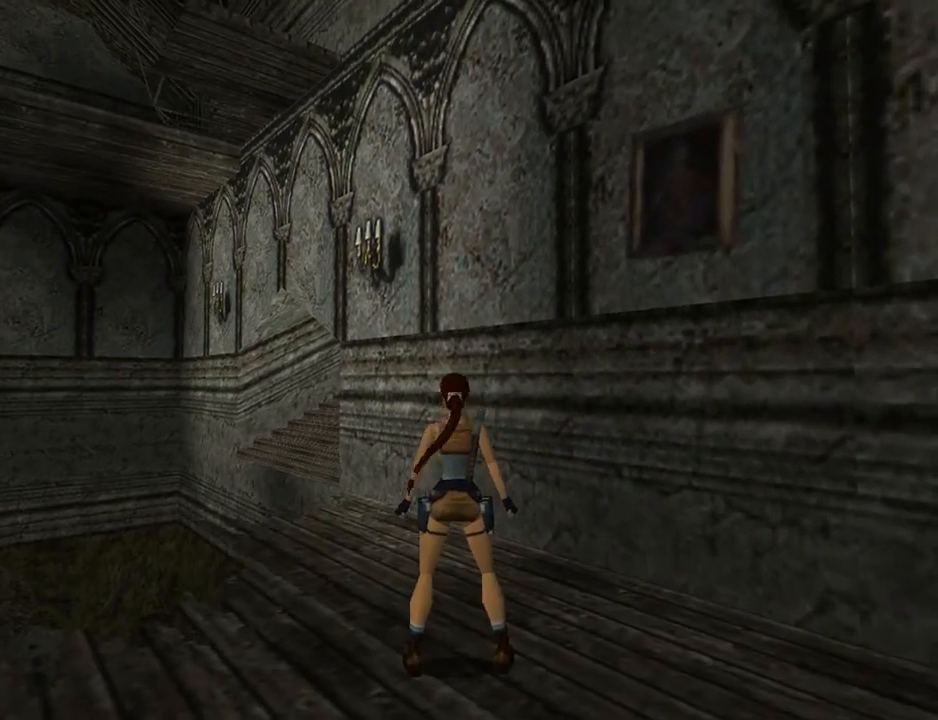
{"buttons": ["DPAD_LEFT"], "left_stick": "center", "events": [[400, "L1", "up"], [500, "DPAD_LEFT", "down"]]}
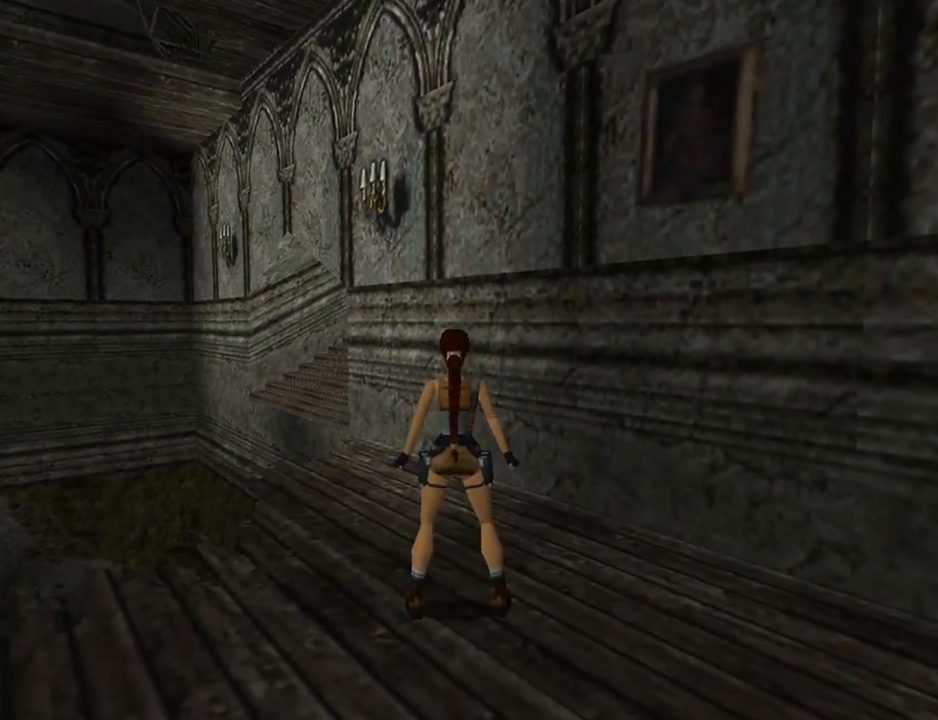
{"buttons": ["L1"], "left_stick": "center", "events": [[467, "DPAD_LEFT", "up"], [467, "L1", "down"]]}